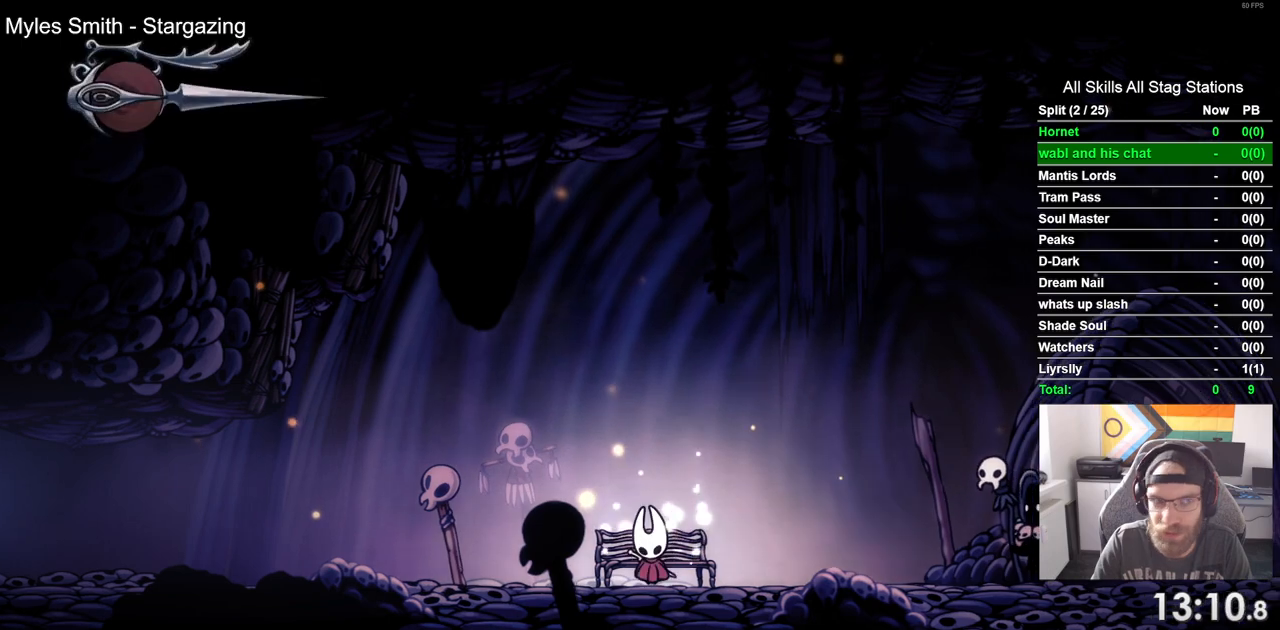
Gameplay with a controller (PlayStation layout); each line is a JSON object with the inputs held at the frame after it. "events" lists button and stick changes between this image and that frame as [ms after this image, input, new state], when the widget could be followed in between.
{"buttons": ["DPAD_LEFT"], "left_stick": "center", "right_stick": "center", "events": [[117, "DPAD_LEFT", "down"]]}
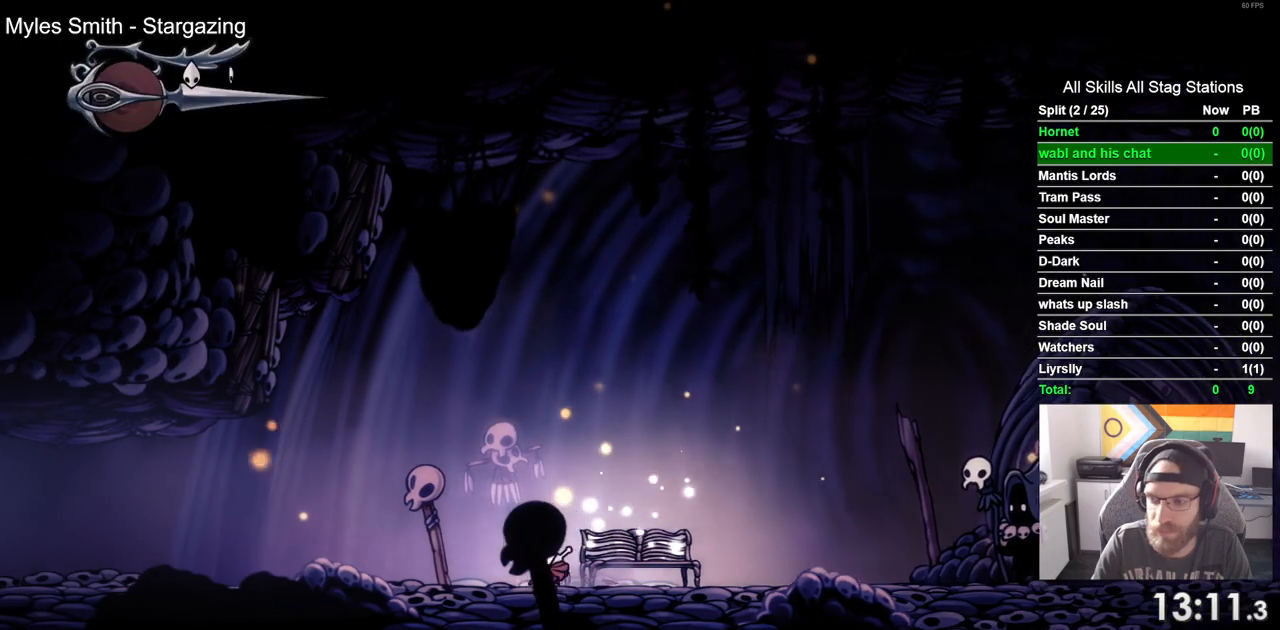
{"buttons": ["DPAD_LEFT"], "left_stick": "center", "right_stick": "center", "events": []}
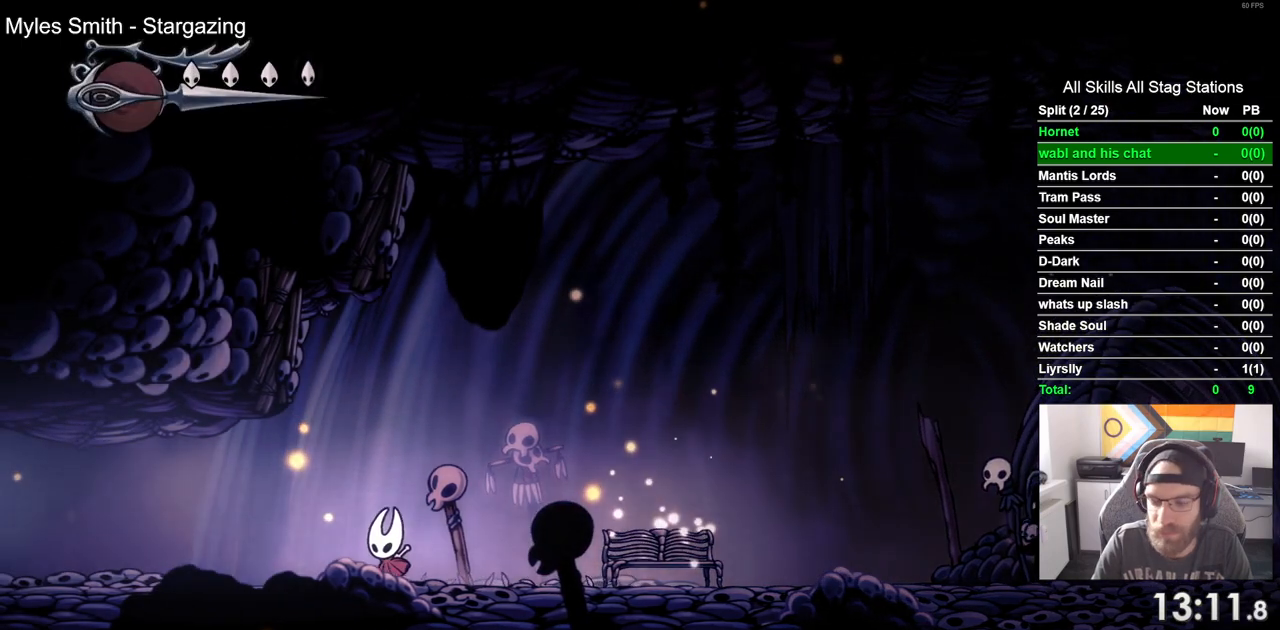
{"buttons": ["DPAD_LEFT"], "left_stick": "center", "right_stick": "center", "events": [[183, "R2", "down"], [200, "R1", "down"], [367, "R1", "up"], [383, "R2", "up"]]}
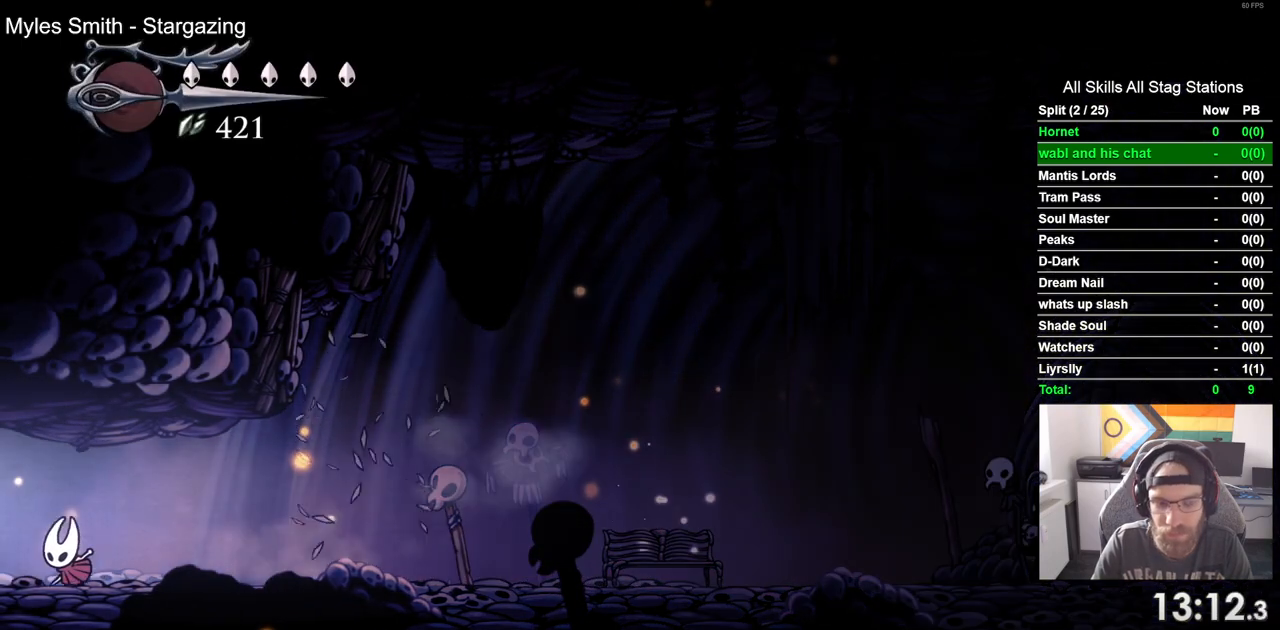
{"buttons": ["DPAD_LEFT"], "left_stick": "center", "right_stick": "center", "events": []}
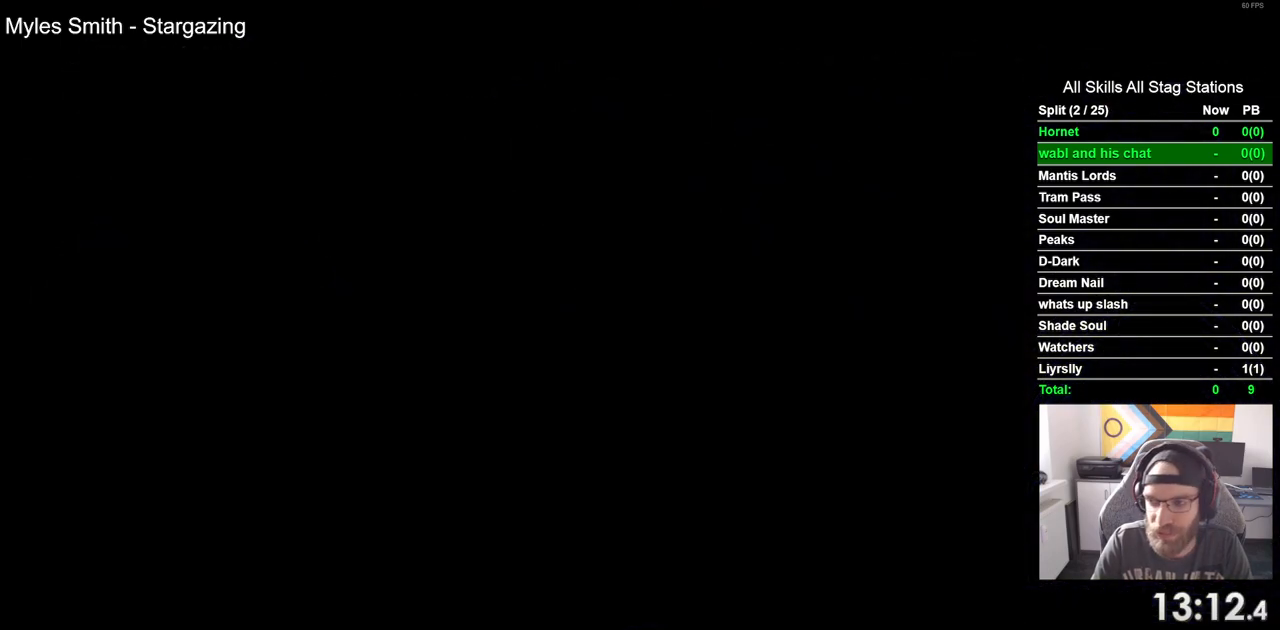
{"buttons": ["DPAD_LEFT"], "left_stick": "center", "right_stick": "center", "events": [[83, "DPAD_LEFT", "up"], [317, "DPAD_LEFT", "down"]]}
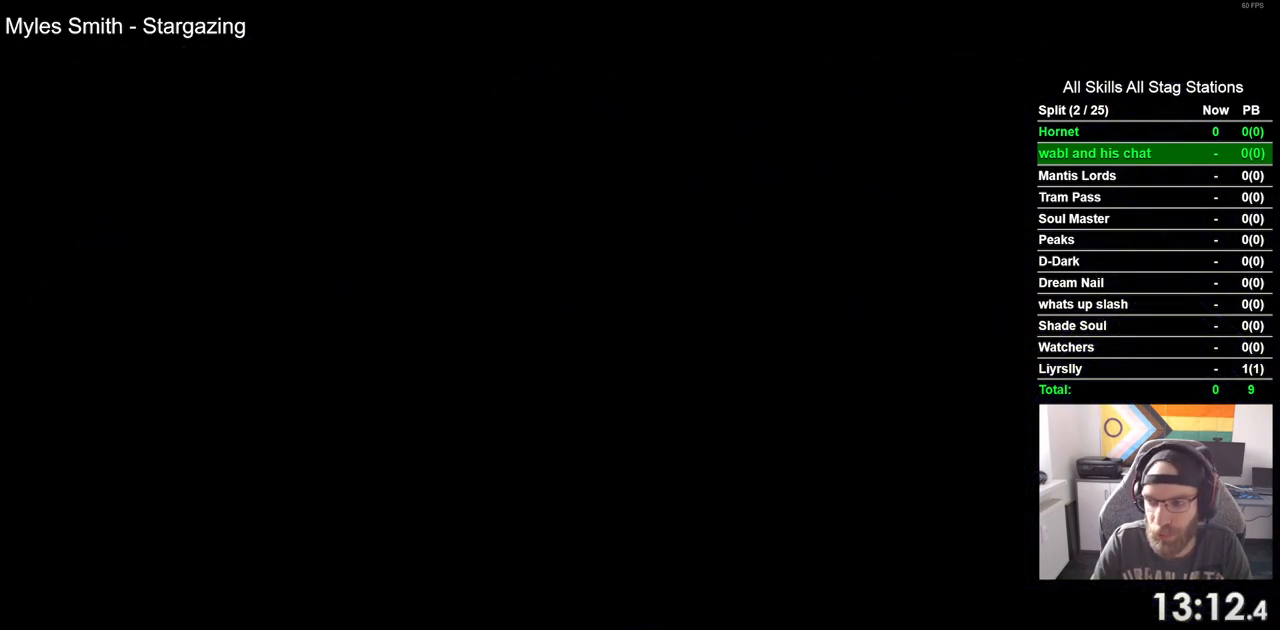
{"buttons": ["DPAD_LEFT"], "left_stick": "center", "right_stick": "center", "events": []}
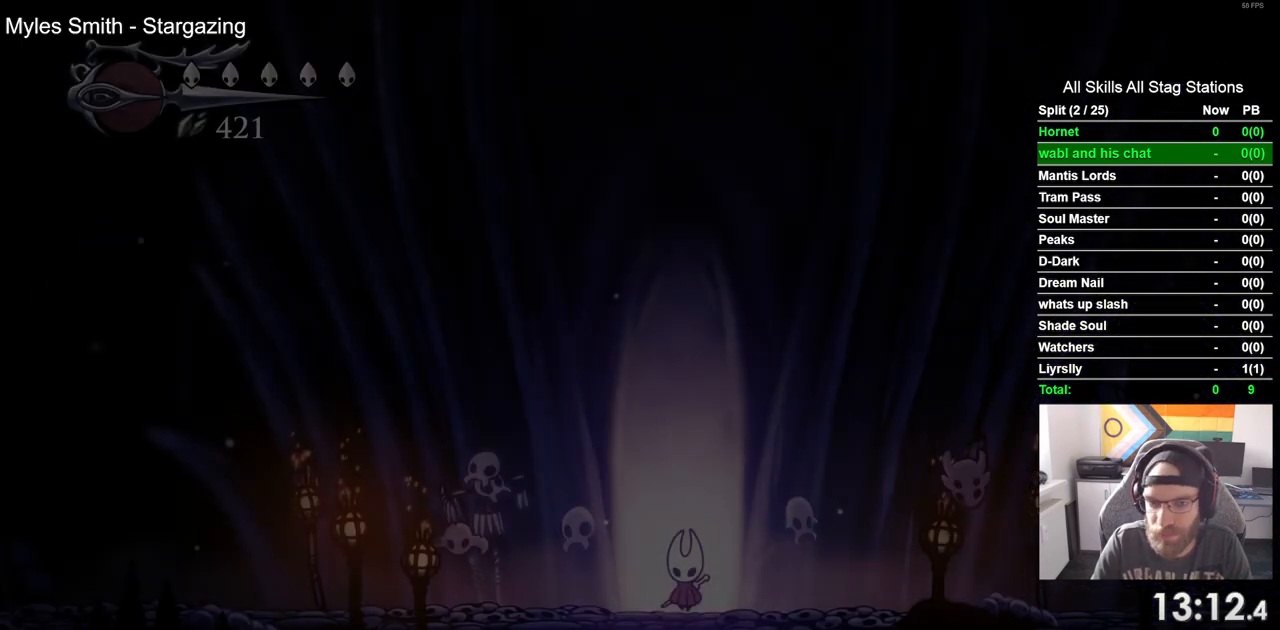
{"buttons": ["DPAD_LEFT"], "left_stick": "center", "right_stick": "center", "events": [[233, "R2", "down"], [467, "R2", "up"]]}
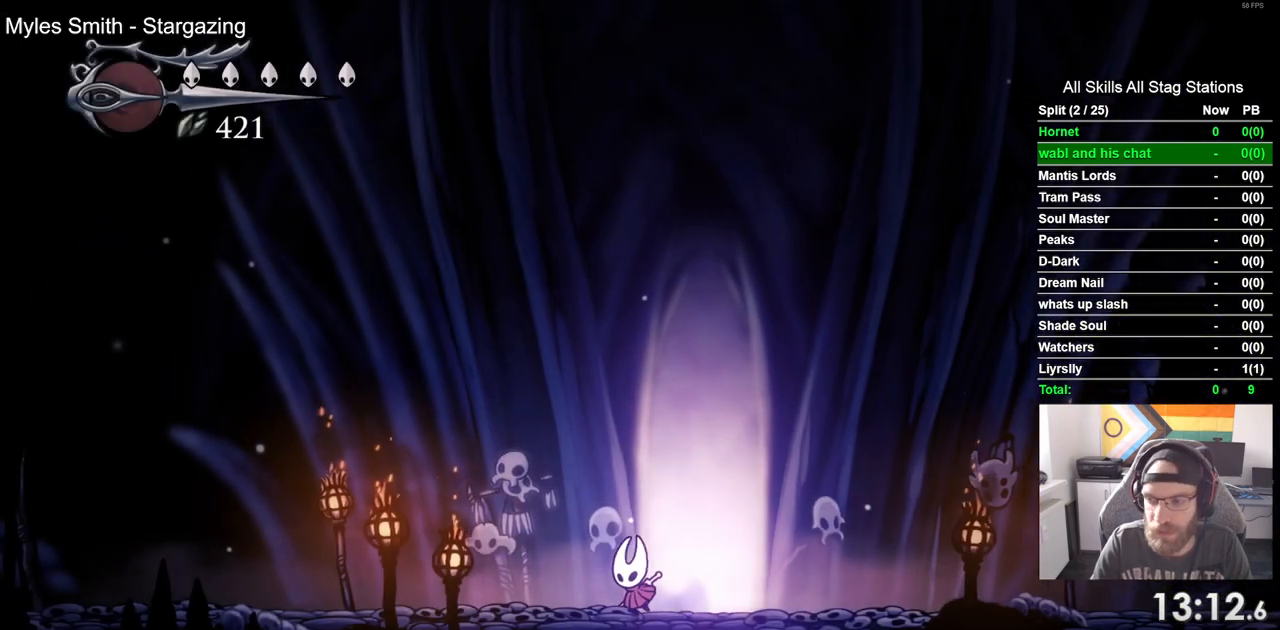
{"buttons": ["DPAD_LEFT"], "left_stick": "center", "right_stick": "center", "events": [[150, "R2", "down"], [367, "R2", "up"]]}
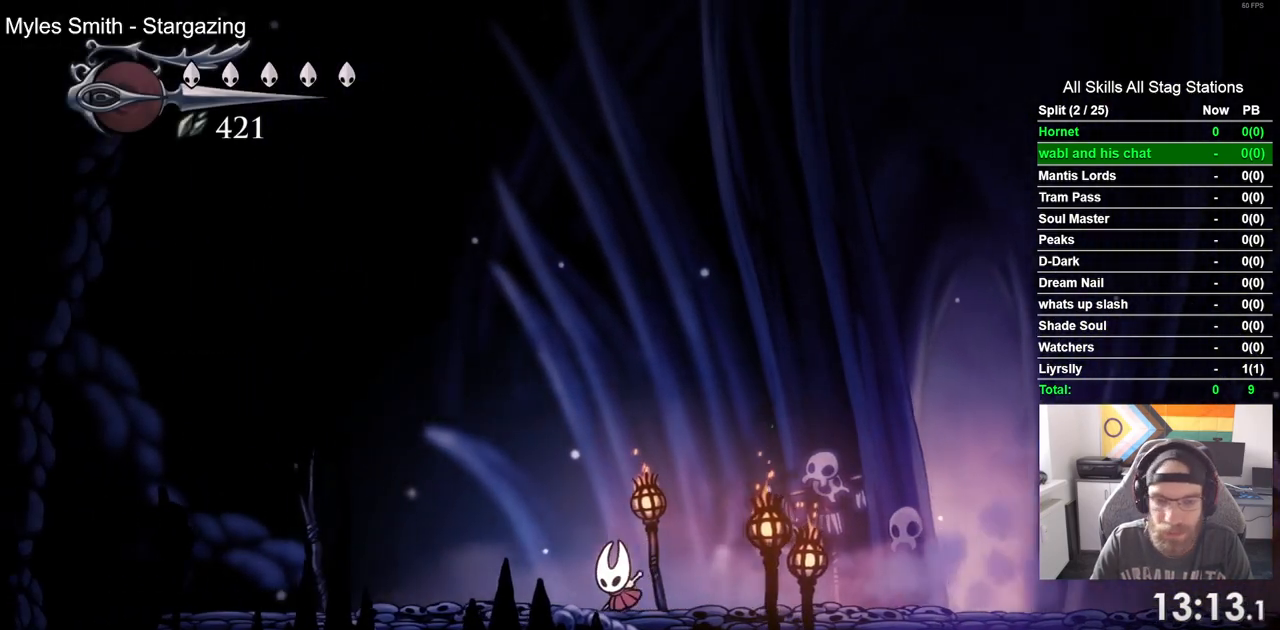
{"buttons": ["DPAD_LEFT"], "left_stick": "center", "right_stick": "center", "events": [[250, "R2", "down"], [450, "R2", "up"]]}
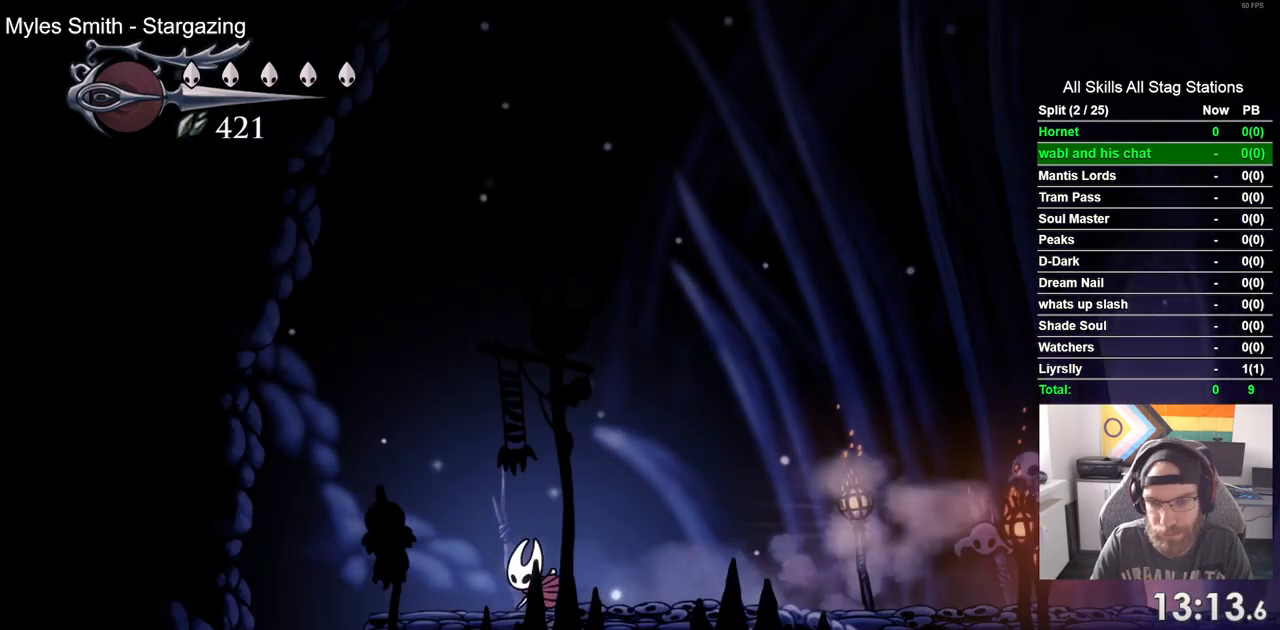
{"buttons": [], "left_stick": "center", "right_stick": "center", "events": [[417, "DPAD_LEFT", "up"]]}
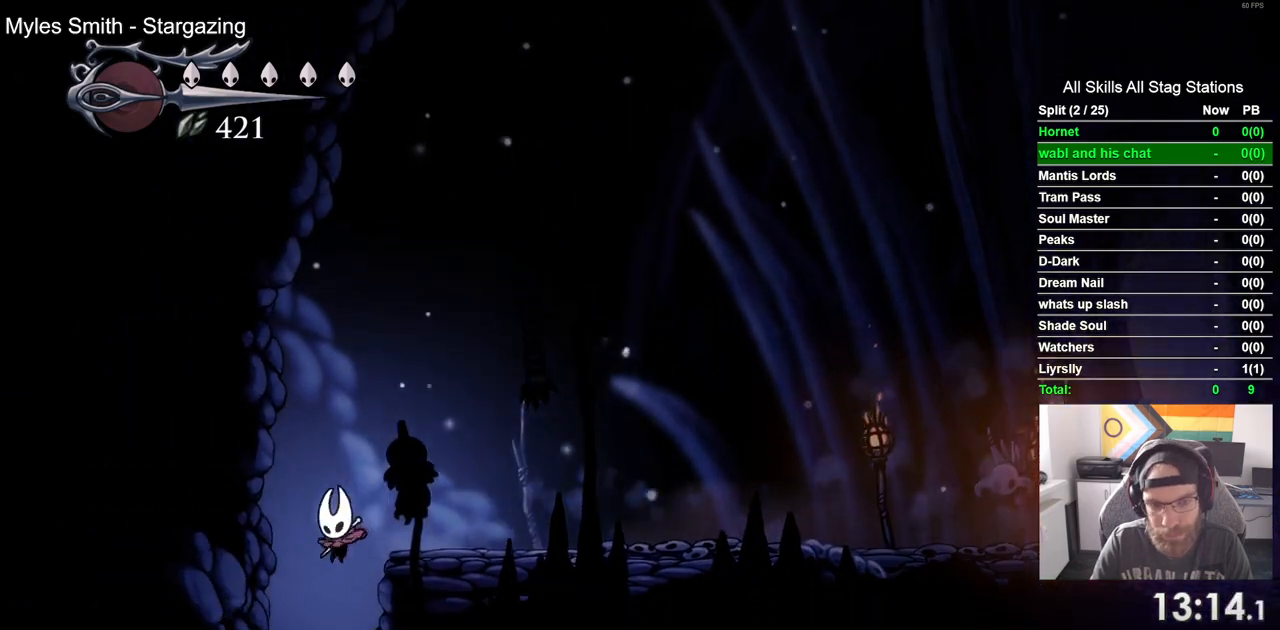
{"buttons": [], "left_stick": "center", "right_stick": "center", "events": []}
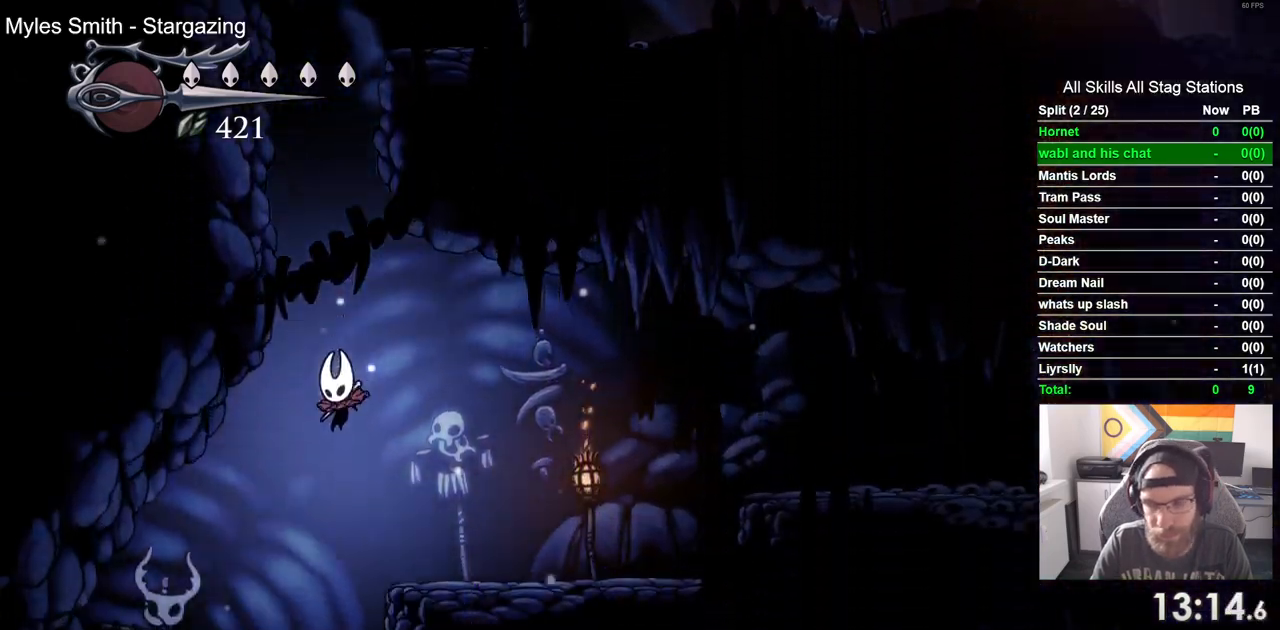
{"buttons": ["R2", "DPAD_RIGHT"], "left_stick": "center", "right_stick": "center", "events": [[283, "DPAD_RIGHT", "down"], [417, "R2", "down"]]}
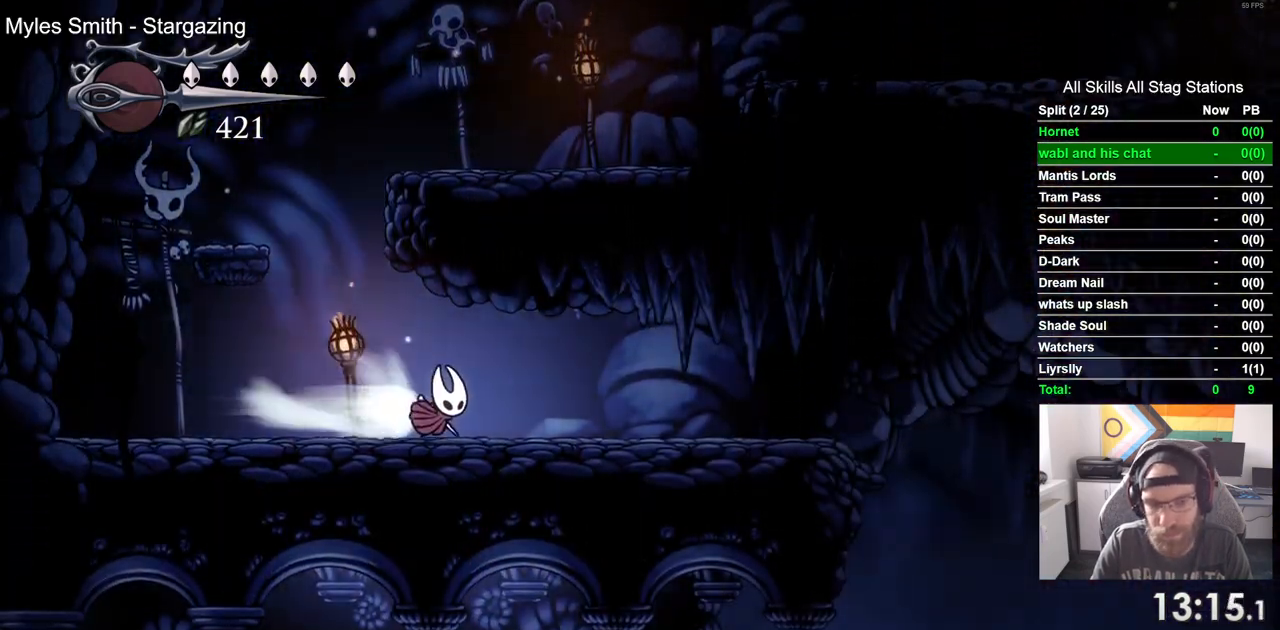
{"buttons": ["DPAD_RIGHT"], "left_stick": "center", "right_stick": "center", "events": [[133, "R2", "up"]]}
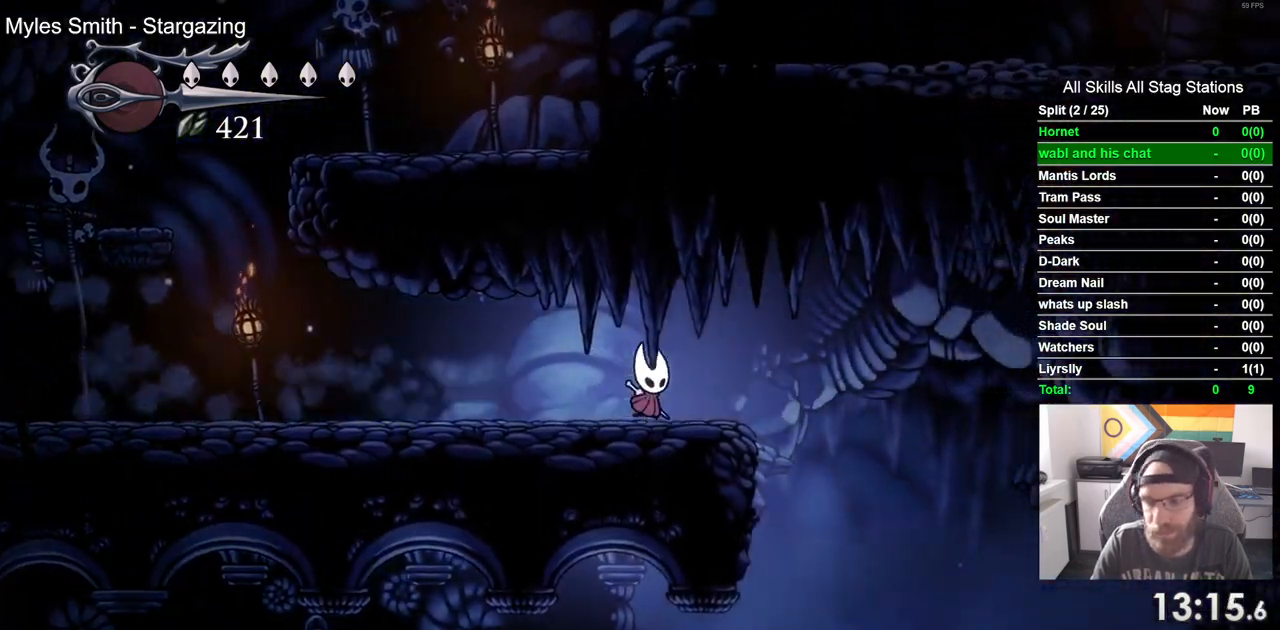
{"buttons": ["DPAD_RIGHT"], "left_stick": "center", "right_stick": "center", "events": [[233, "R2", "down"], [433, "R2", "up"]]}
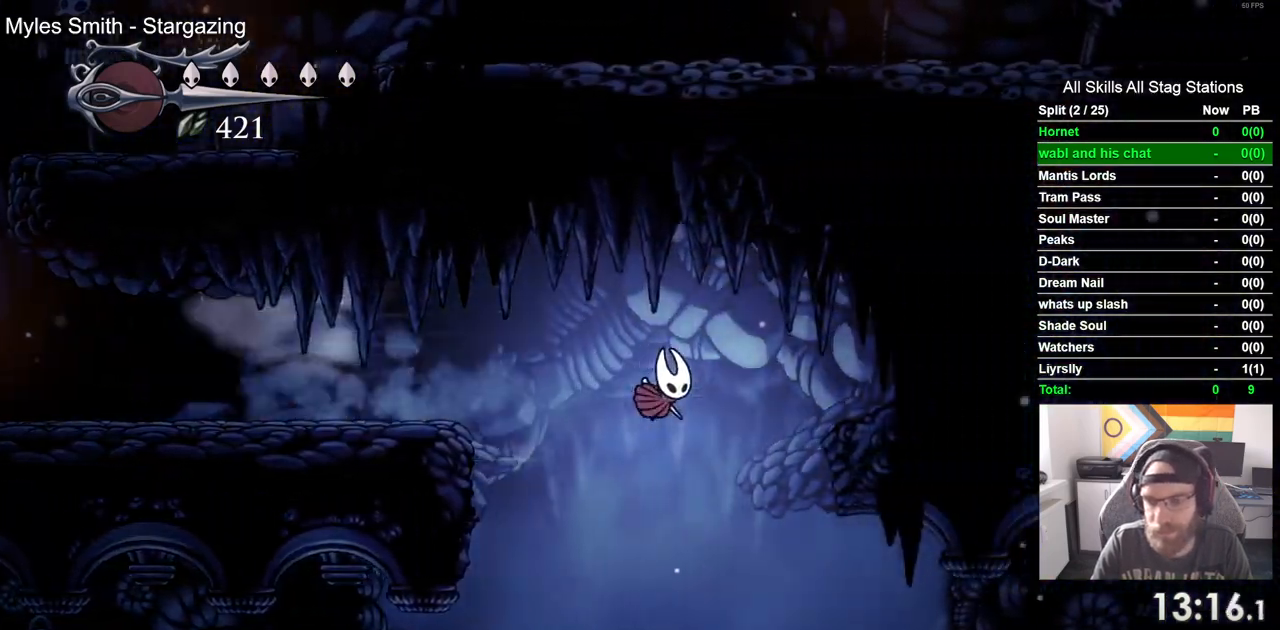
{"buttons": ["DPAD_RIGHT"], "left_stick": "center", "right_stick": "center", "events": []}
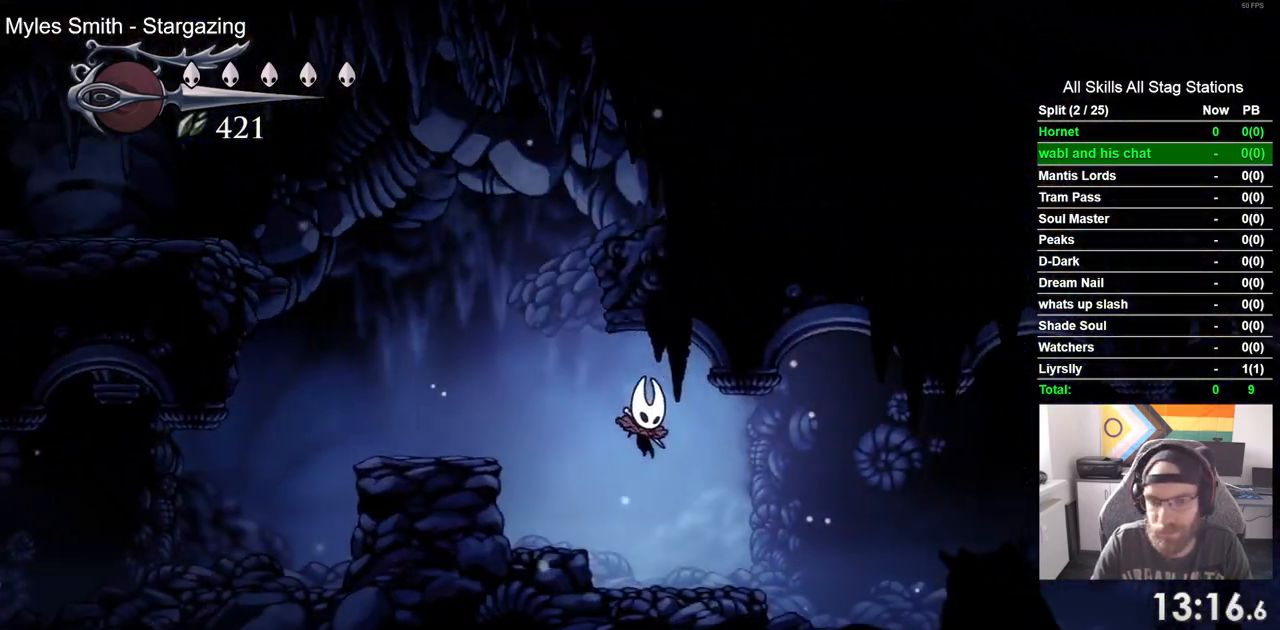
{"buttons": ["DPAD_RIGHT"], "left_stick": "center", "right_stick": "center"}
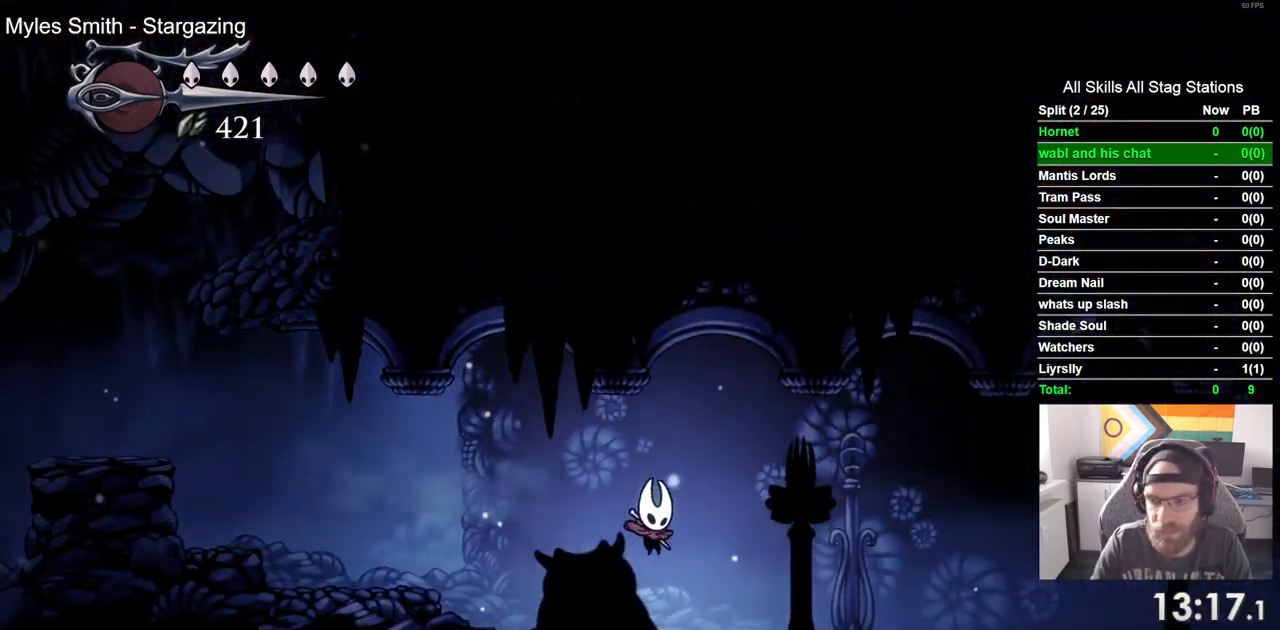
{"buttons": ["DPAD_RIGHT"], "left_stick": "center", "right_stick": "center", "events": [[150, "R2", "down"], [383, "R2", "up"]]}
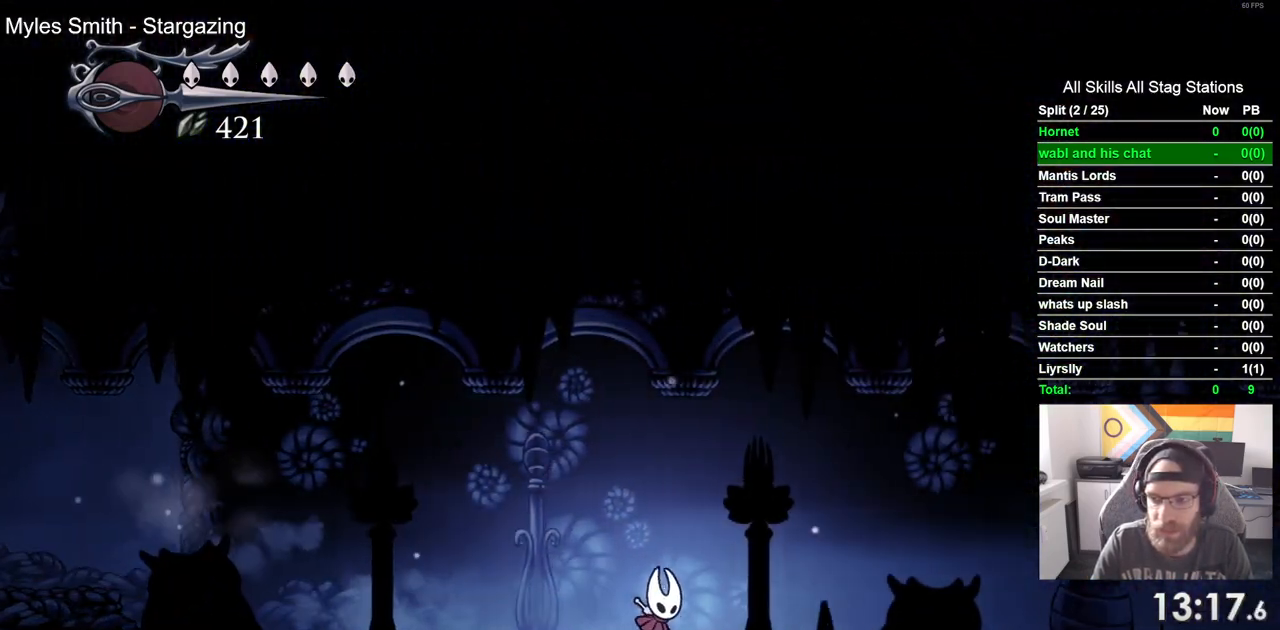
{"buttons": ["DPAD_RIGHT"], "left_stick": "center", "right_stick": "center", "events": [[283, "R1", "down"], [283, "R2", "down"], [483, "R1", "up"], [500, "R2", "up"]]}
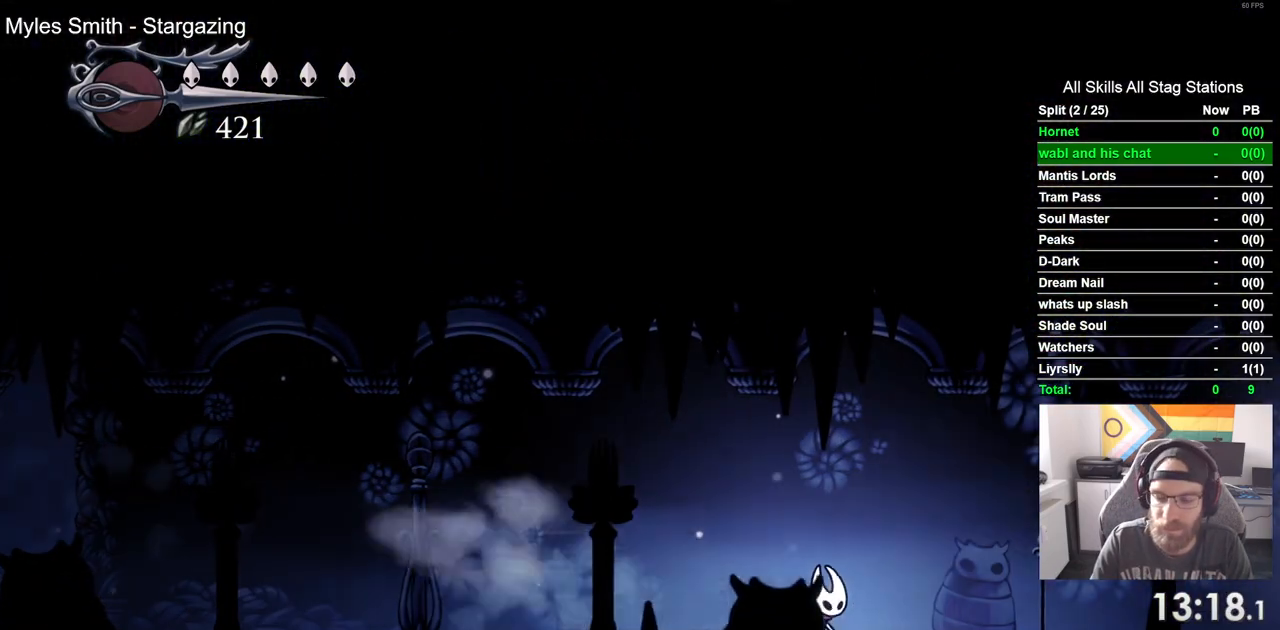
{"buttons": ["R2", "DPAD_RIGHT"], "left_stick": "center", "right_stick": "center", "events": [[383, "R2", "down"]]}
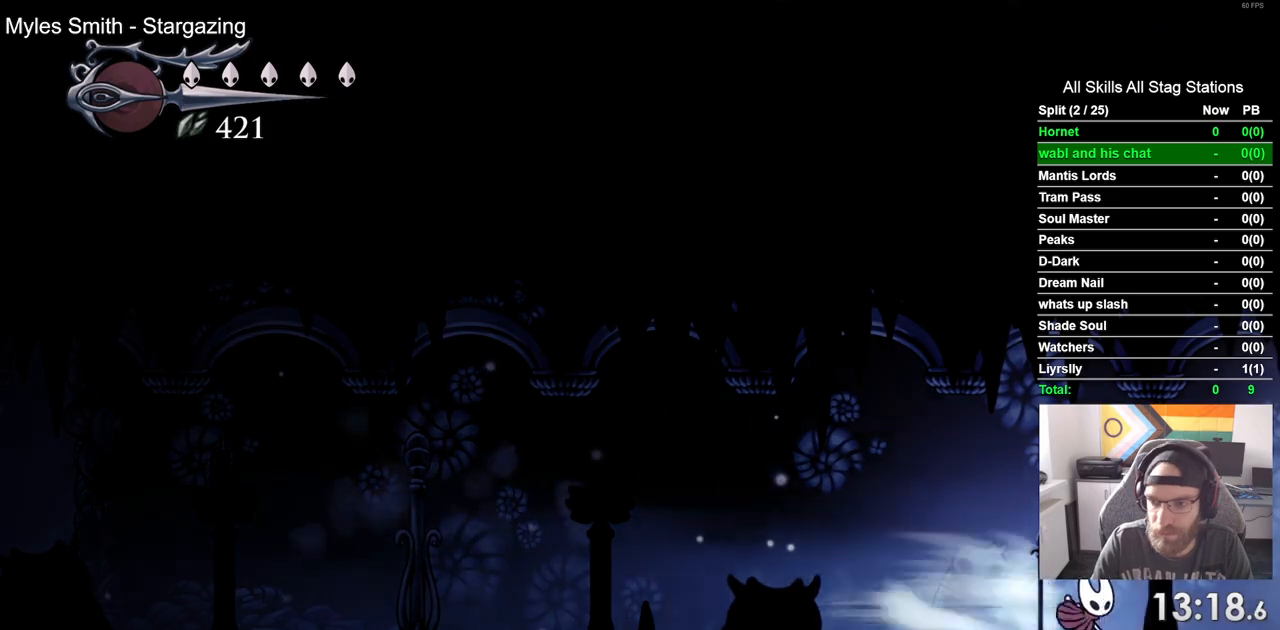
{"buttons": ["DPAD_RIGHT"], "left_stick": "center", "right_stick": "center", "events": [[100, "R2", "up"]]}
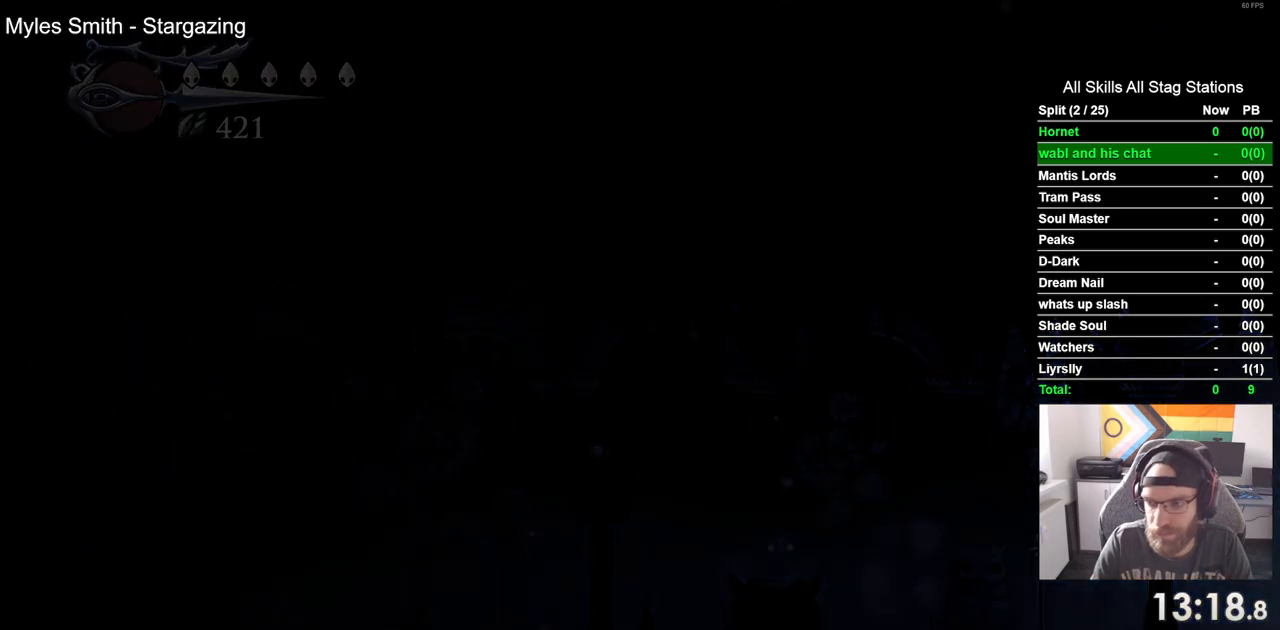
{"buttons": ["DPAD_RIGHT"], "left_stick": "center", "right_stick": "center", "events": []}
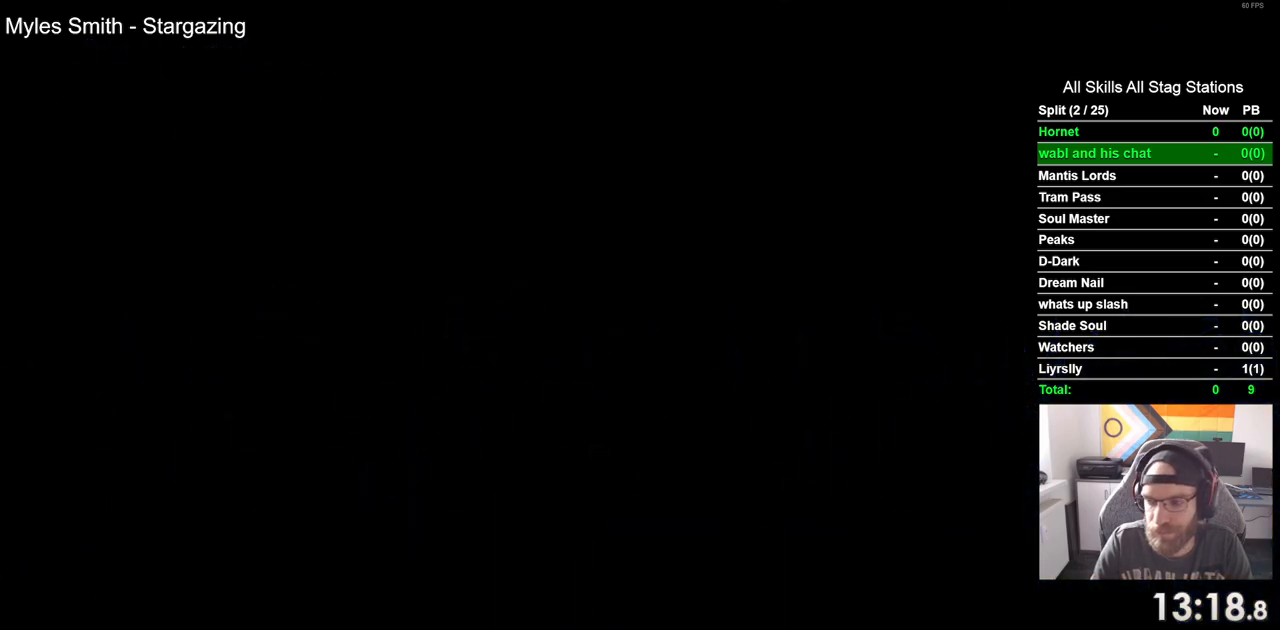
{"buttons": ["DPAD_RIGHT"], "left_stick": "center", "right_stick": "center", "events": []}
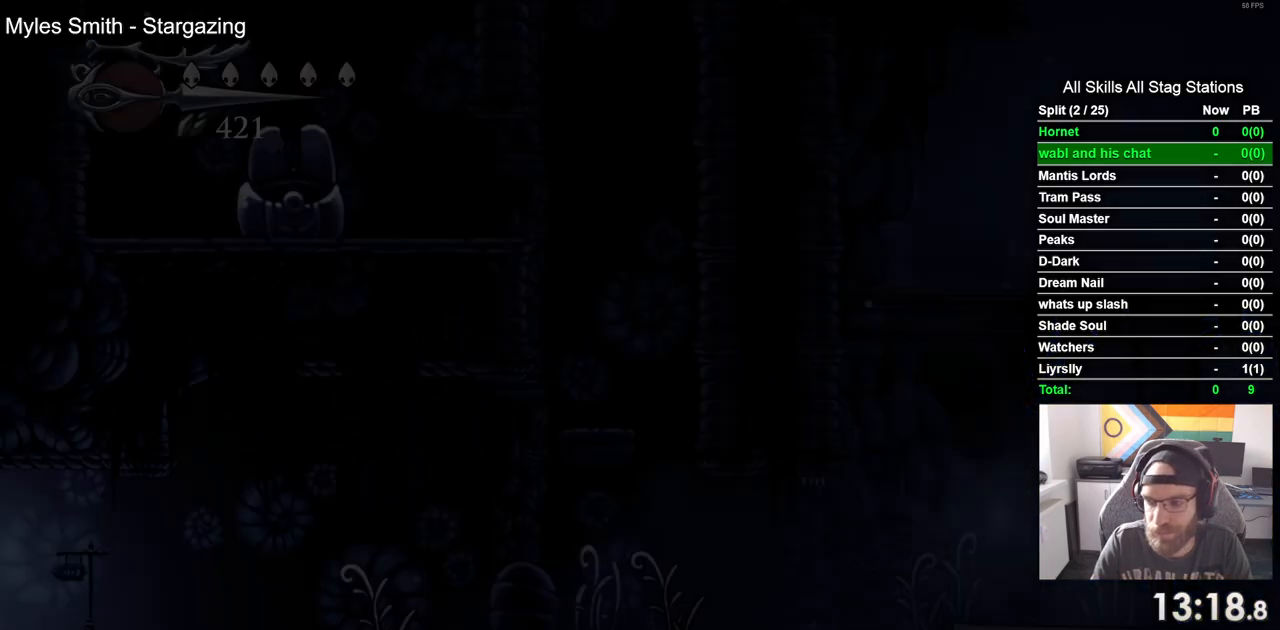
{"buttons": ["R1", "R2", "DPAD_RIGHT"], "left_stick": "center", "right_stick": "center", "events": [[467, "R1", "down"], [467, "R2", "down"]]}
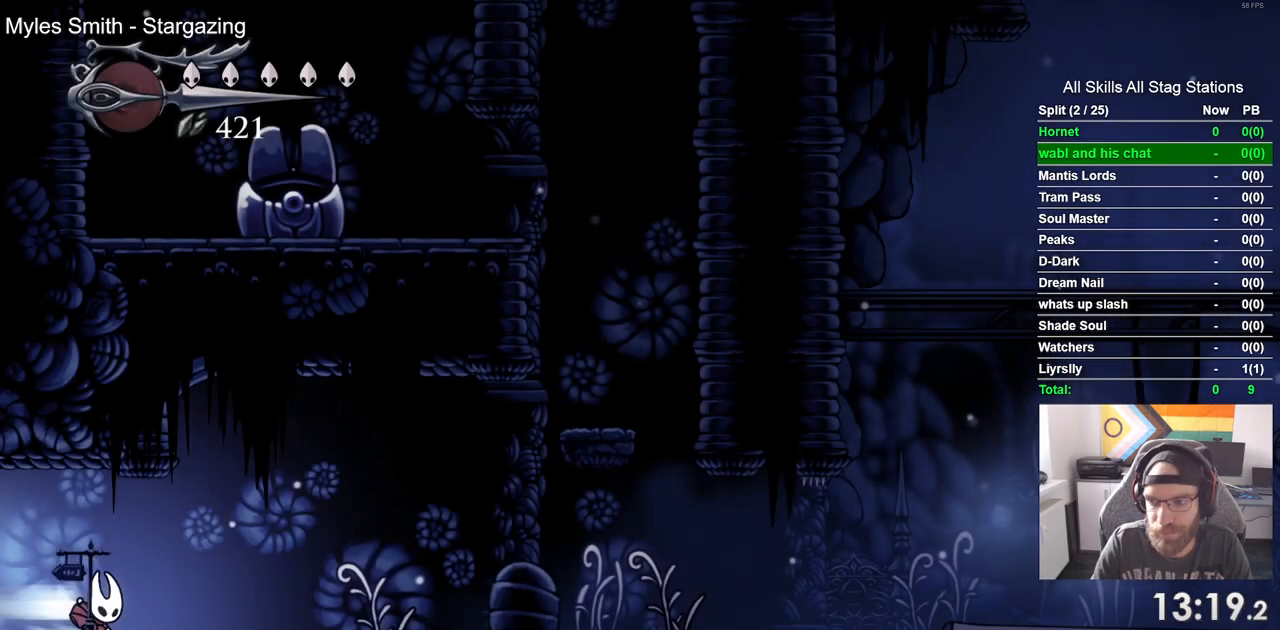
{"buttons": ["R1", "R2", "DPAD_RIGHT"], "left_stick": "center", "right_stick": "center", "events": [[183, "R1", "up"], [183, "R2", "up"], [500, "R1", "down"], [500, "R2", "down"]]}
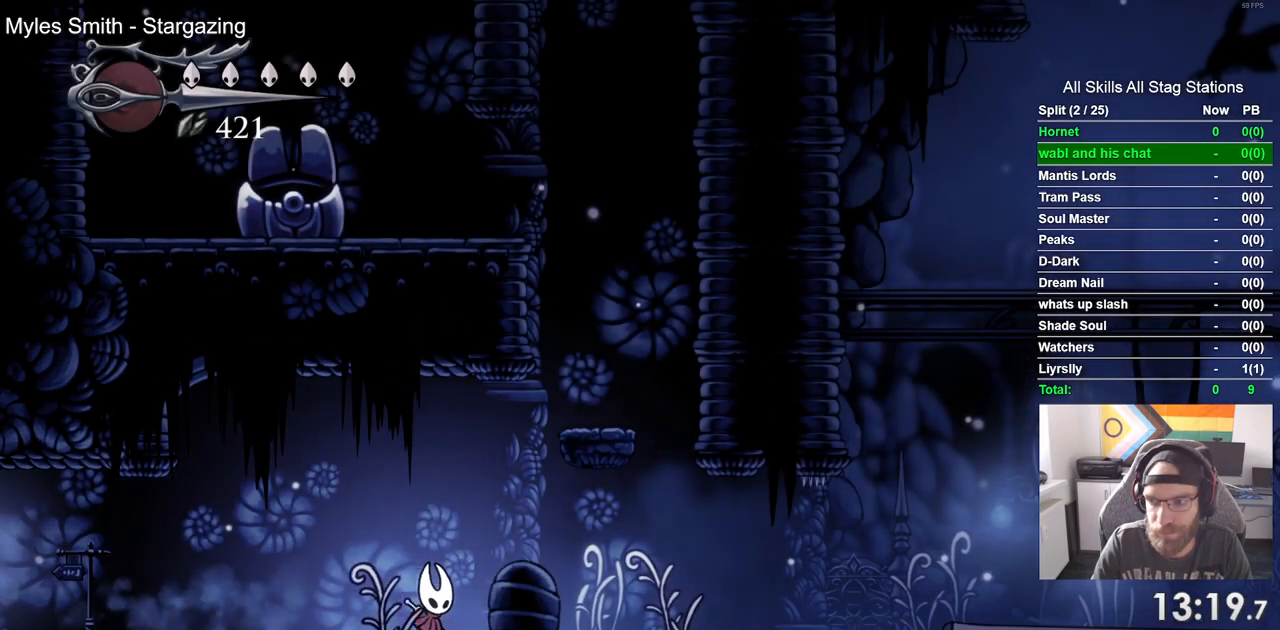
{"buttons": ["DPAD_RIGHT"], "left_stick": "center", "right_stick": "center", "events": [[200, "R1", "up"], [200, "R2", "up"]]}
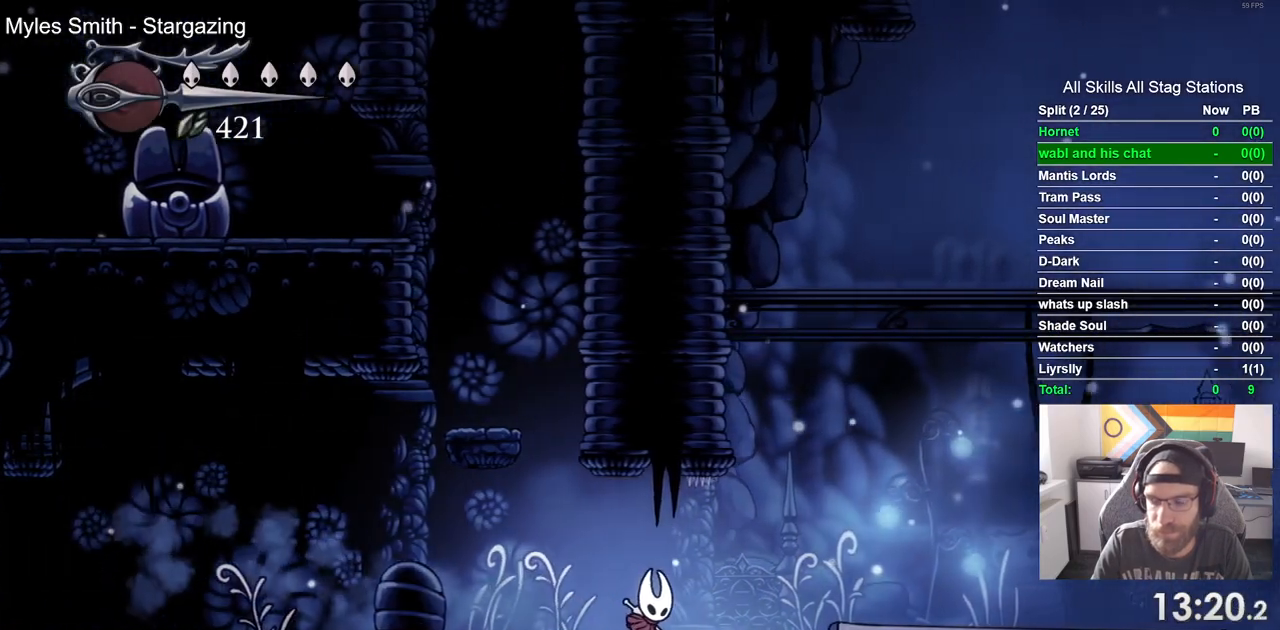
{"buttons": ["DPAD_RIGHT"], "left_stick": "center", "right_stick": "center", "events": [[33, "R1", "down"], [33, "R2", "down"], [217, "R1", "up"], [233, "R2", "up"]]}
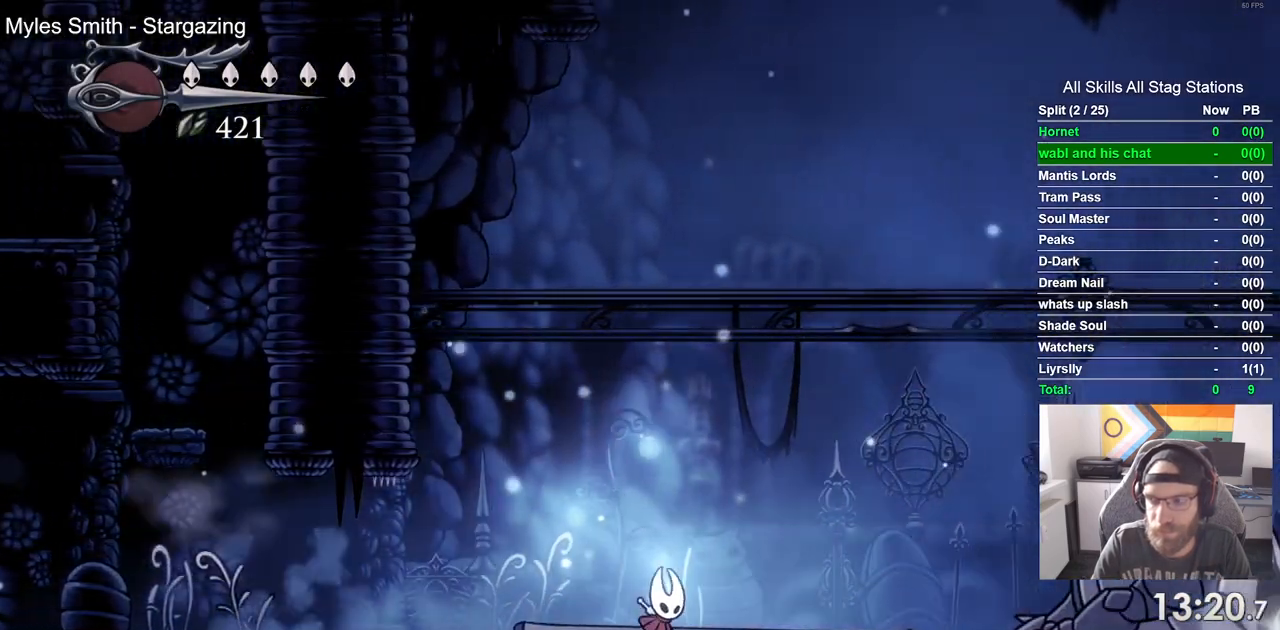
{"buttons": ["DPAD_RIGHT"], "left_stick": "center", "right_stick": "center", "events": [[133, "R1", "down"], [133, "R2", "down"], [317, "R1", "up"], [317, "R2", "up"]]}
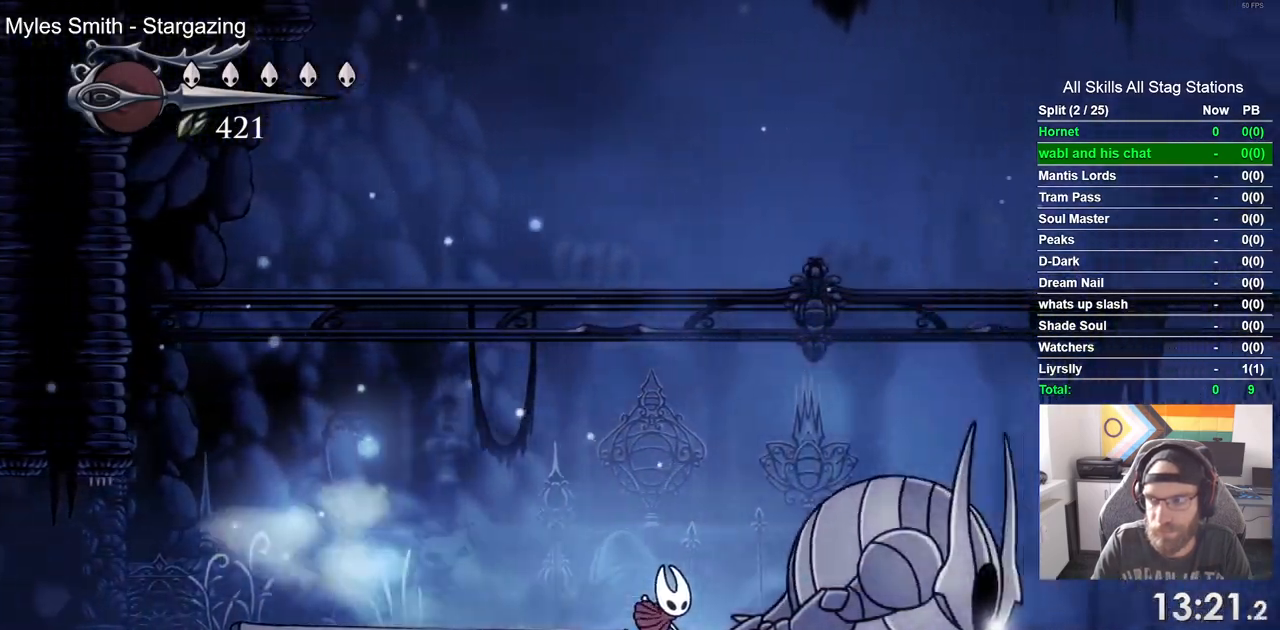
{"buttons": ["DPAD_RIGHT"], "left_stick": "center", "right_stick": "center", "events": [[250, "R1", "down"], [250, "R2", "down"], [433, "R1", "up"], [433, "R2", "up"]]}
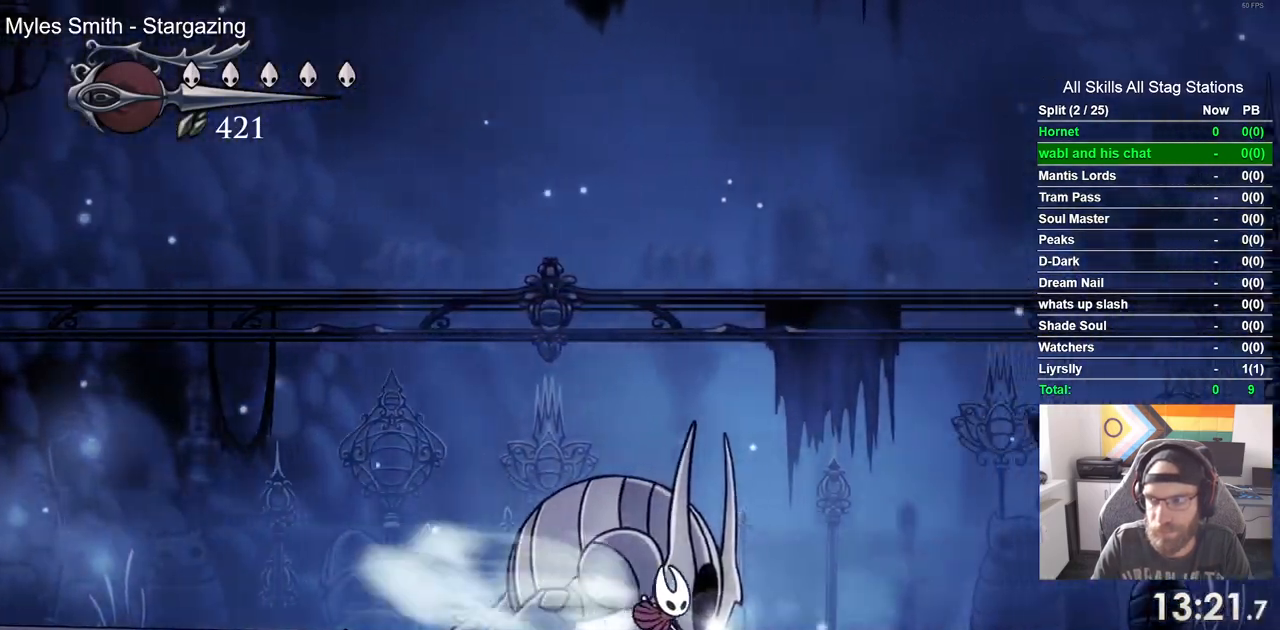
{"buttons": ["R1", "R2", "DPAD_RIGHT"], "left_stick": "center", "right_stick": "center", "events": [[350, "R1", "down"], [350, "R2", "down"]]}